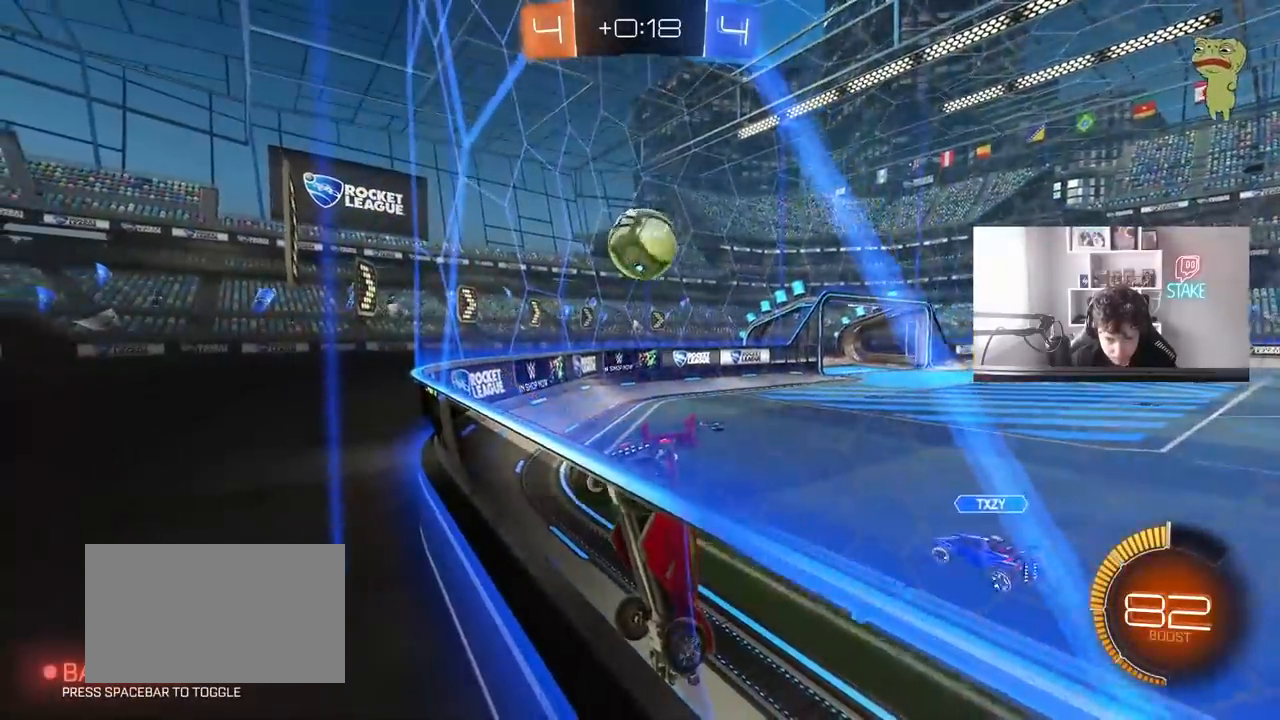
Gameplay with keyboard and mouse; each line is a JSON object with the keys and mouse buttons held at the frame after it. "events" lists presses ("down") and releases ("up") of "1", "2", "3", "4", "5", "a", "alt", "c", "caps_lock", "ctrl", "d", "e", "f", "g", "q", "r", "s", "shift", "space", "t", "tab", "v", "w", "x", "z", "mouse_left", "mouse_wheel" and "mouse_right" between this image and that frame as [ms after this image, input, new state], when the widget could be followed in between. "mouse_left", "mouse_wheel", "mouse_right" = the "left", "wheel", "right" buttons of the "mouse" list. No other keys are recorded. "wheel" means that the mouse wheel is clicked or scrolled. "mouse_move" is the direction in which the mouse moves at that frame (one of eight, or "still"), when it could be read.
{"keys": [], "mouse": [], "mouse_move": "still", "events": [[133, "s", "up"], [317, "w", "down"], [450, "w", "up"]]}
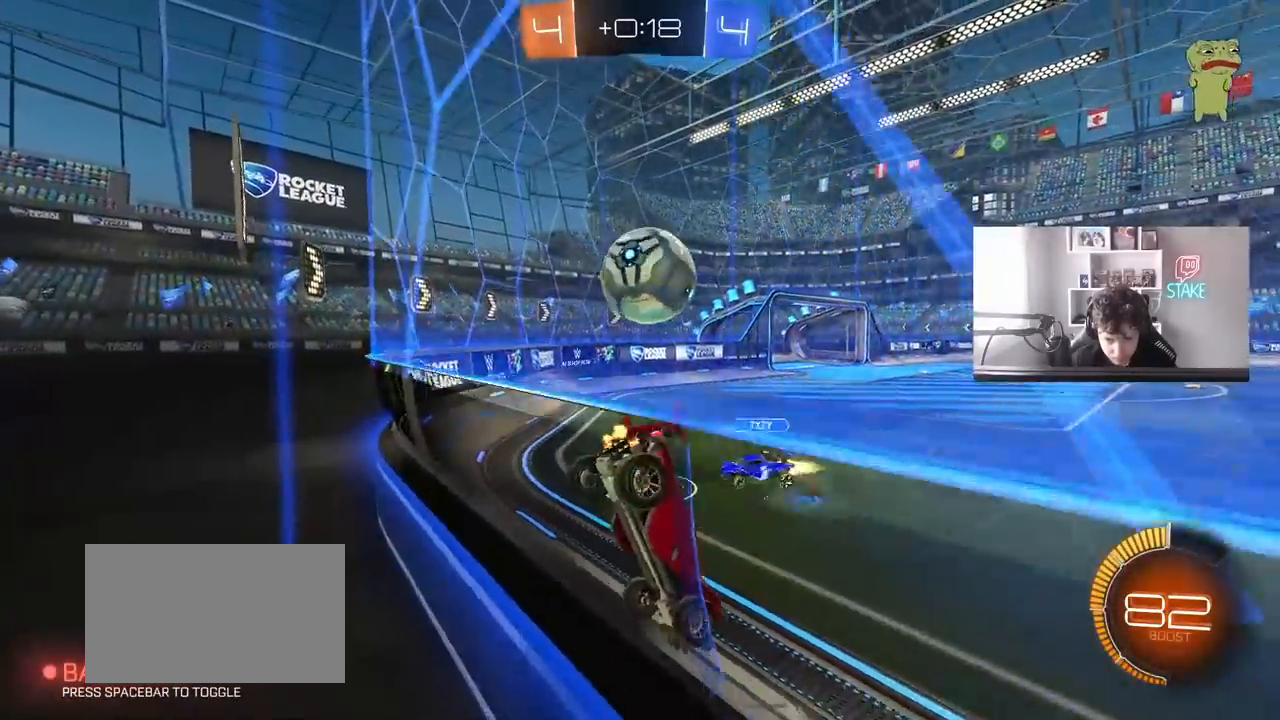
{"keys": ["d", "w"], "mouse": [], "mouse_move": "still", "events": [[150, "d", "down"], [183, "w", "down"], [333, "shift", "down"], [417, "shift", "up"]]}
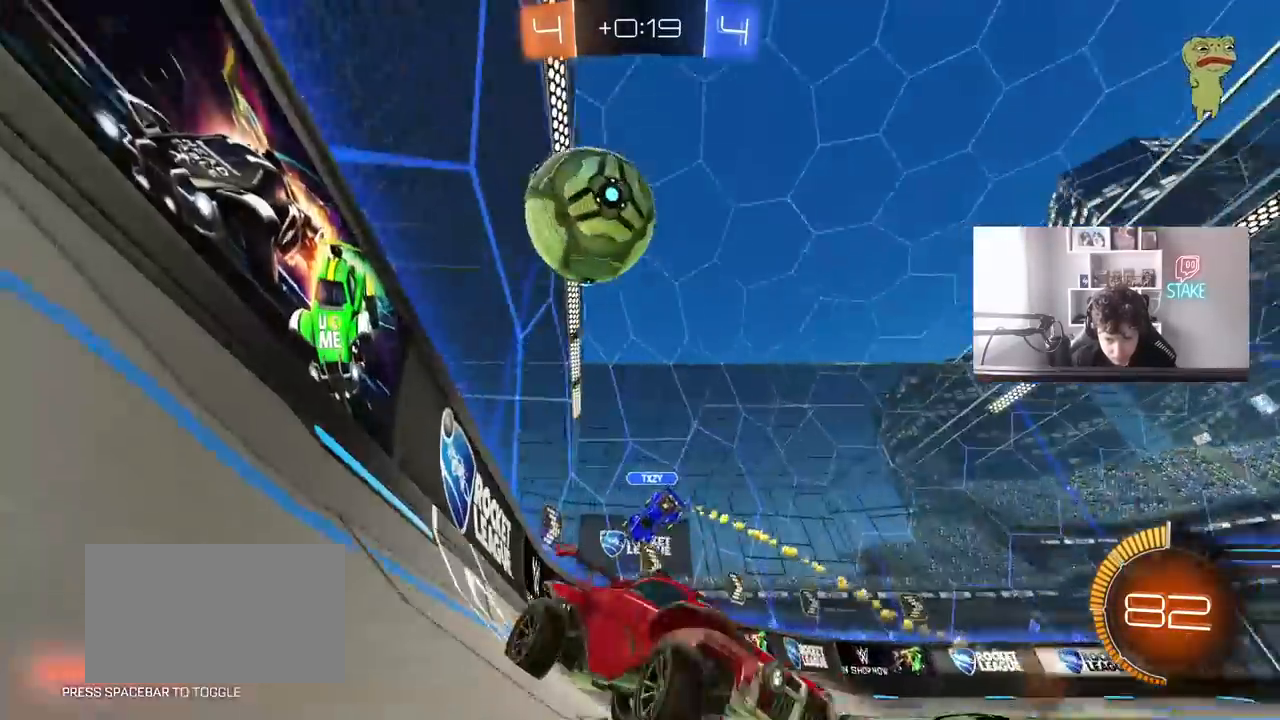
{"keys": ["a", "w"], "mouse": [], "mouse_move": "still", "events": [[250, "d", "up"], [300, "a", "down"]]}
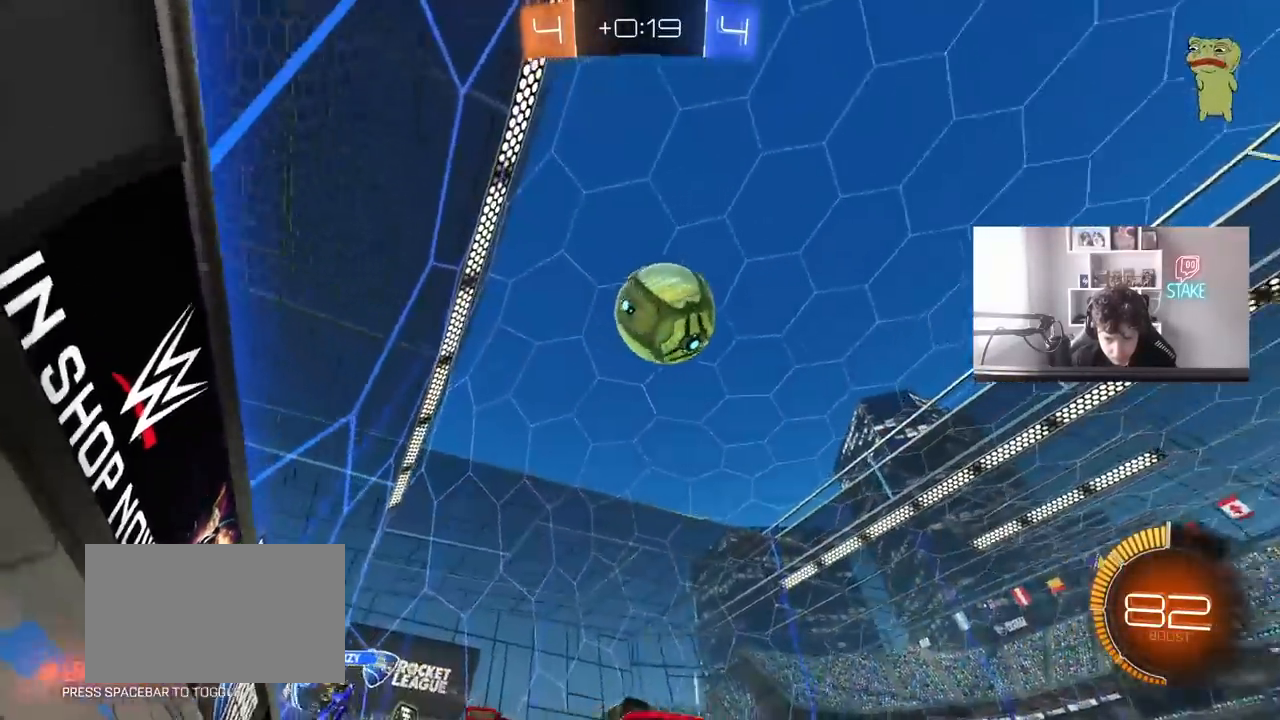
{"keys": ["s"], "mouse": ["right"], "mouse_move": "still", "events": [[217, "w", "up"], [317, "mouse_right", "down"], [367, "s", "down"], [500, "a", "up"]]}
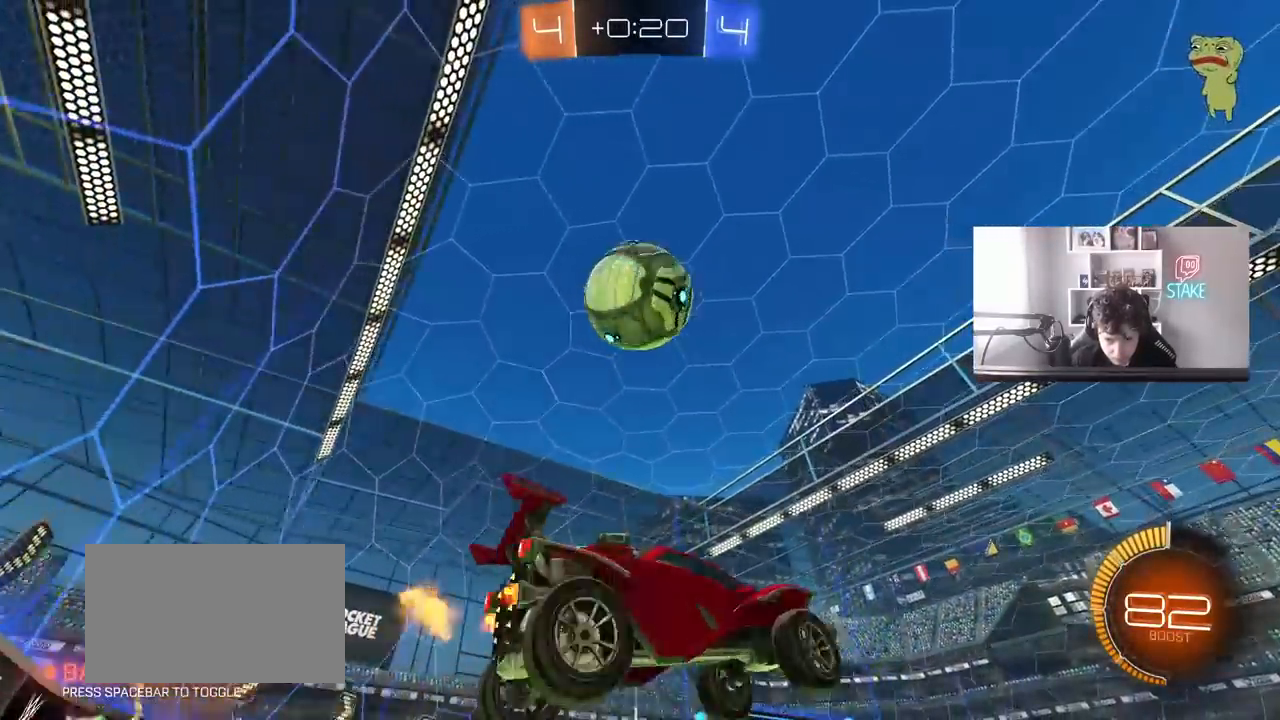
{"keys": ["d", "w"], "mouse": [], "mouse_move": "still", "events": [[50, "mouse_right", "up"], [50, "s", "up"], [100, "mouse_right", "down"], [150, "s", "down"], [233, "d", "down"], [233, "mouse_left", "down"], [233, "s", "up"], [267, "mouse_right", "up"], [333, "w", "down"], [467, "mouse_left", "up"]]}
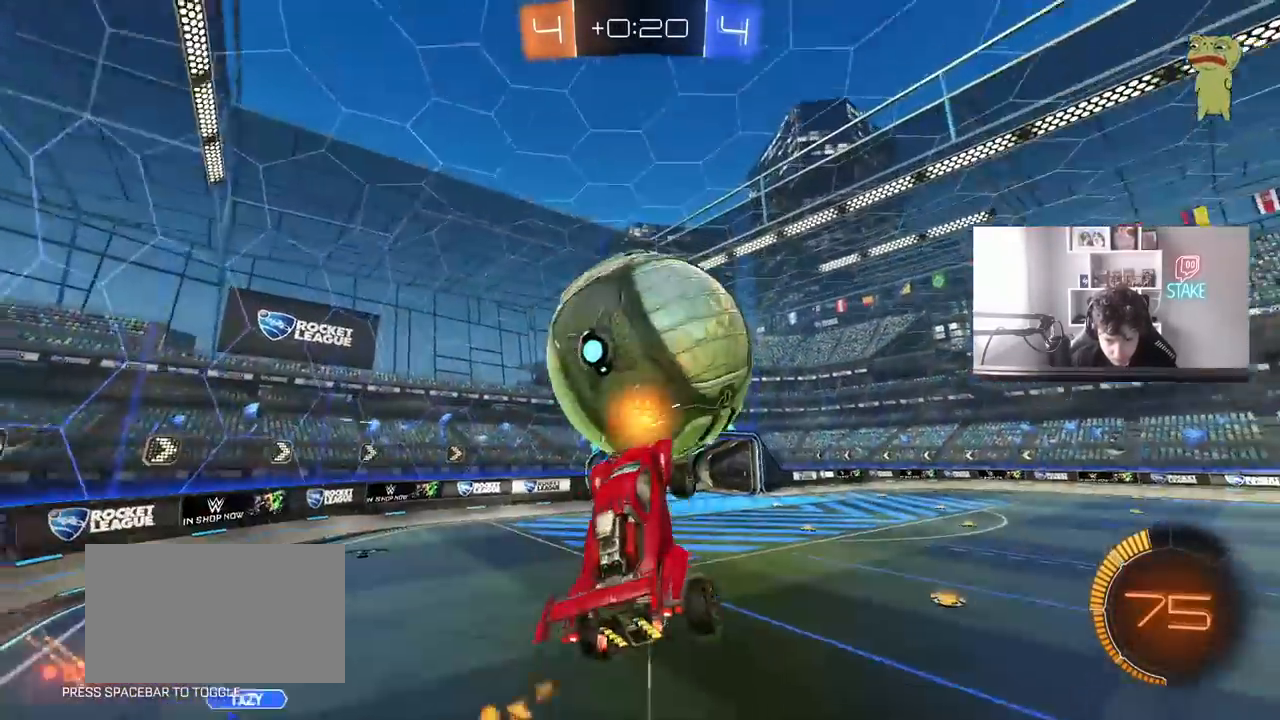
{"keys": ["a"], "mouse": ["left"], "mouse_move": "still", "events": [[200, "a", "down"], [200, "d", "up"], [350, "mouse_left", "down"], [433, "w", "up"]]}
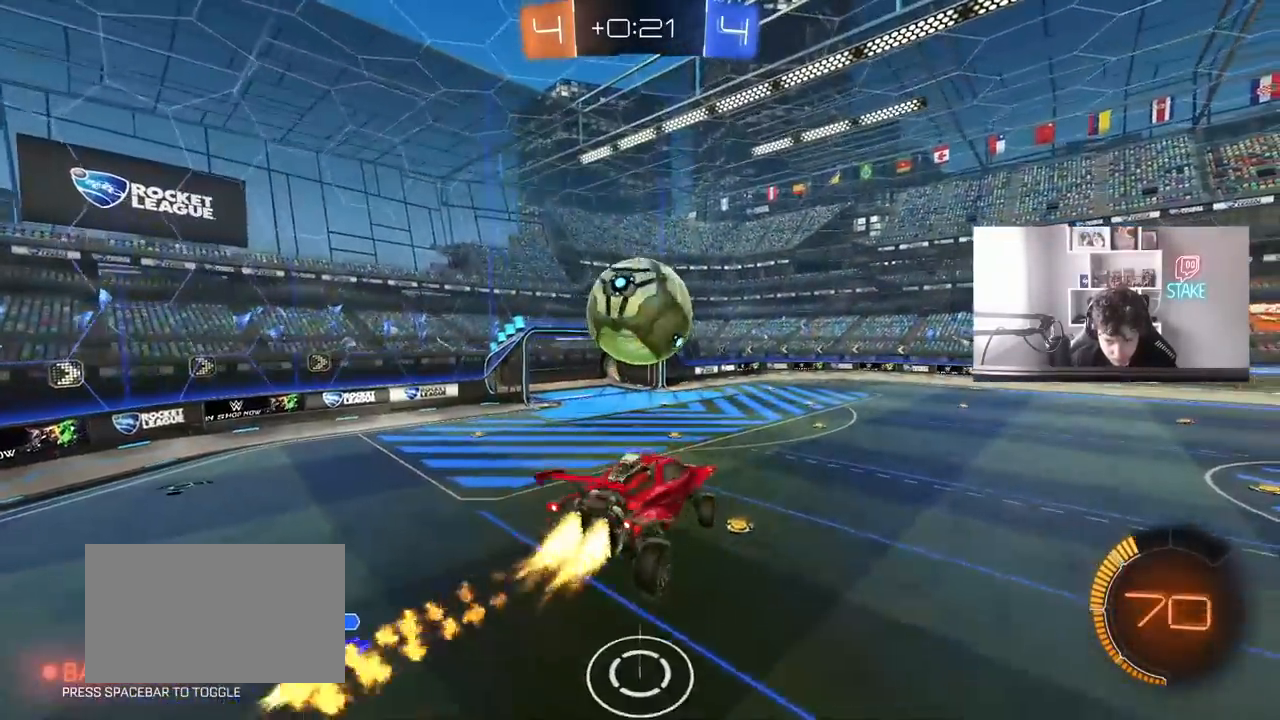
{"keys": ["d", "s"], "mouse": ["left"], "mouse_move": "still", "events": [[83, "s", "down"], [217, "a", "up"], [267, "d", "down"], [267, "s", "up"], [400, "s", "down"]]}
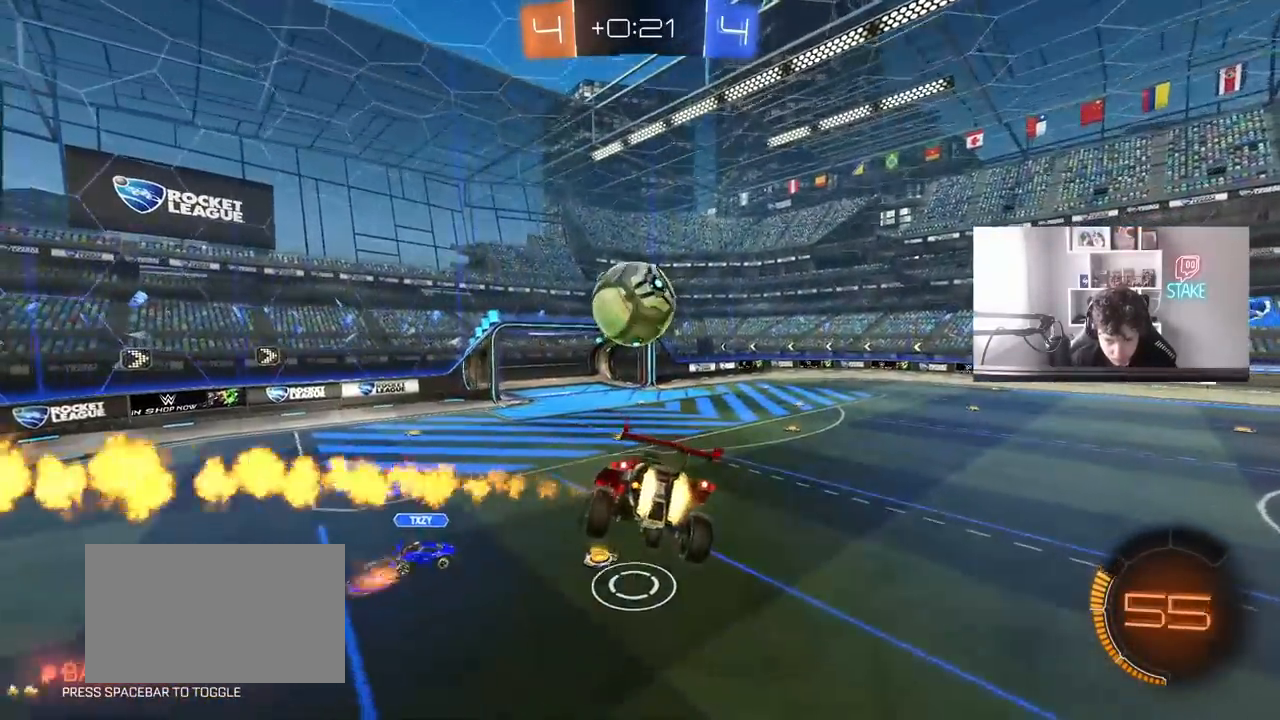
{"keys": ["d"], "mouse": ["left"], "mouse_move": "still", "events": [[50, "mouse_left", "up"], [100, "s", "up"], [183, "a", "down"], [183, "shift", "down"], [233, "d", "up"], [233, "s", "down"], [283, "a", "up"], [283, "s", "up"], [283, "shift", "up"], [383, "d", "down"], [467, "mouse_left", "down"]]}
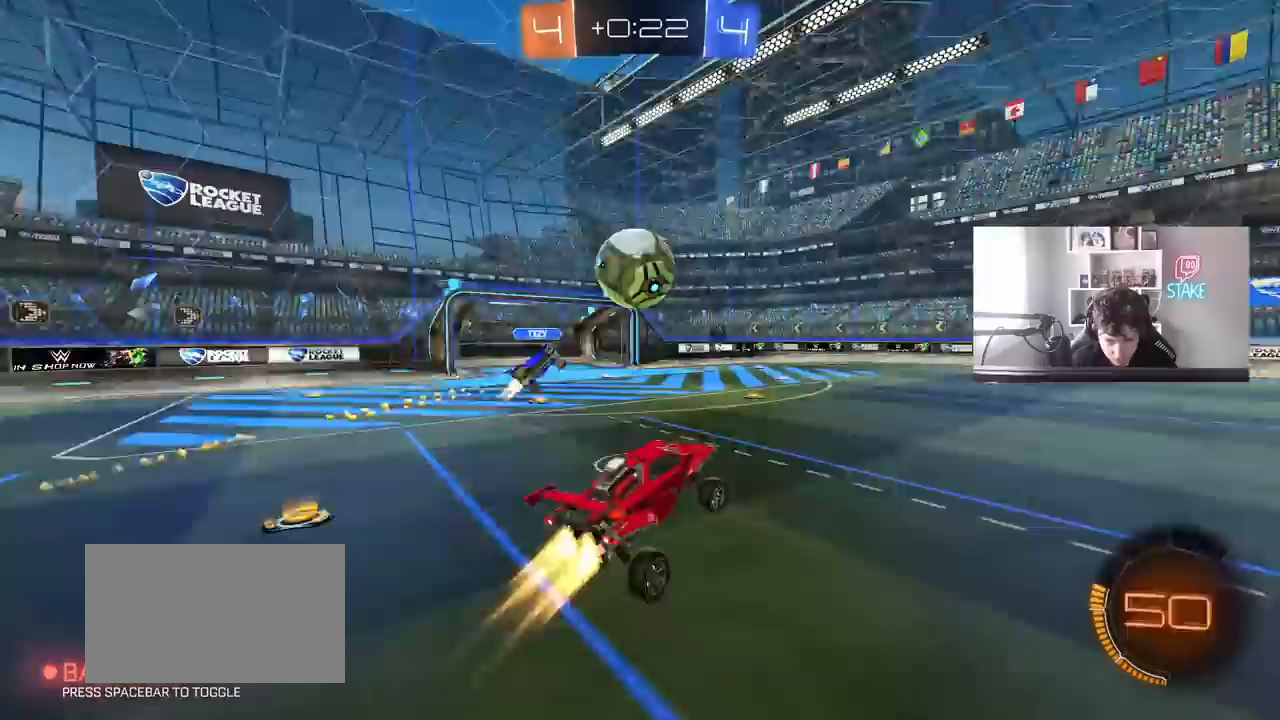
{"keys": ["w"], "mouse": ["left"], "mouse_move": "still", "events": [[17, "w", "down"], [117, "d", "up"], [200, "d", "down"], [300, "d", "up"]]}
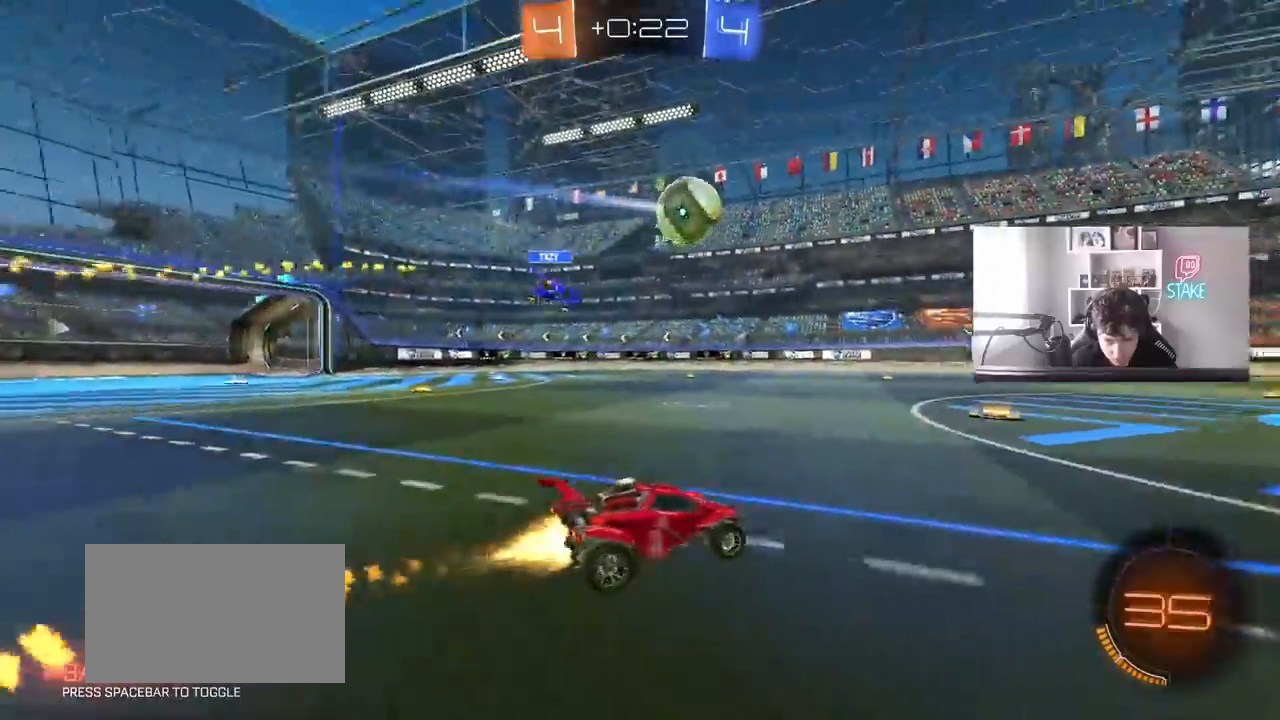
{"keys": ["a", "w"], "mouse": ["left", "right"], "mouse_move": "still", "events": [[83, "mouse_left", "up"], [217, "a", "down"], [317, "a", "up"], [317, "d", "down"], [450, "a", "down"], [450, "d", "up"], [450, "mouse_left", "down"], [500, "mouse_right", "down"]]}
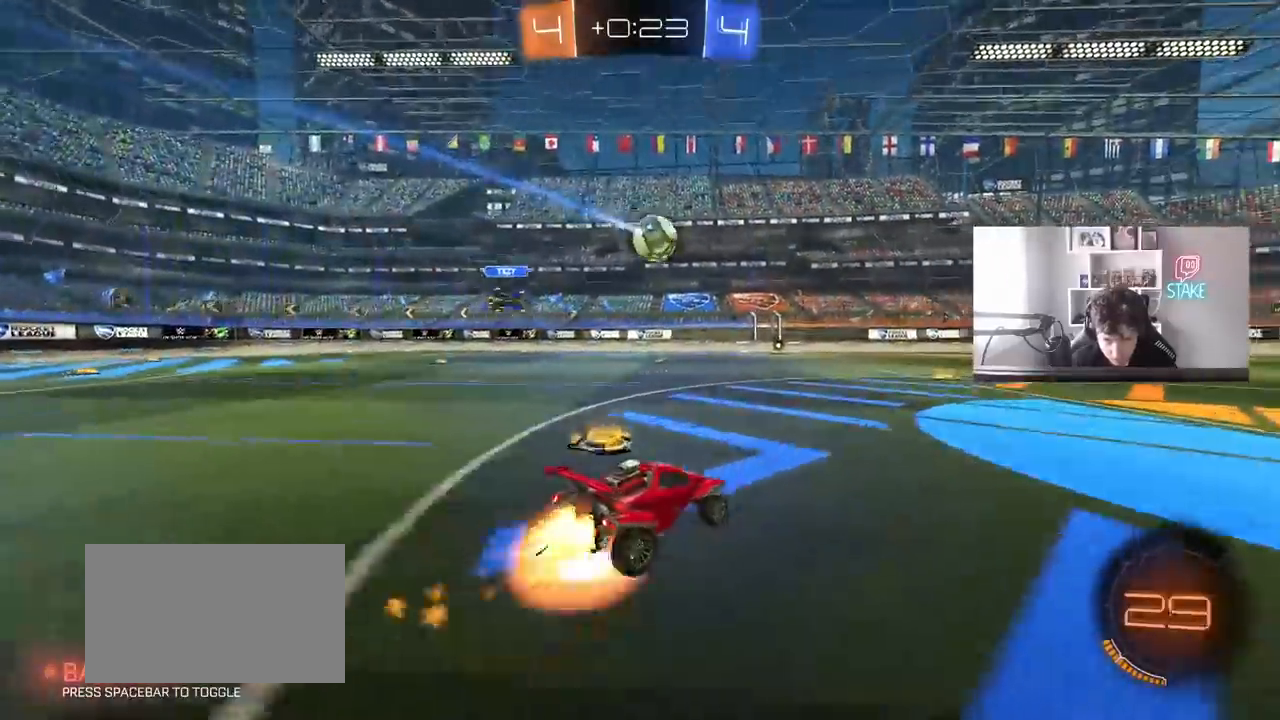
{"keys": ["d", "shift"], "mouse": [], "mouse_move": "still", "events": [[50, "a", "up"], [50, "d", "down"], [50, "mouse_right", "up"], [100, "shift", "down"], [150, "mouse_left", "up"], [150, "mouse_right", "down"], [183, "s", "down"], [183, "w", "up"], [333, "mouse_right", "up"], [467, "s", "up"]]}
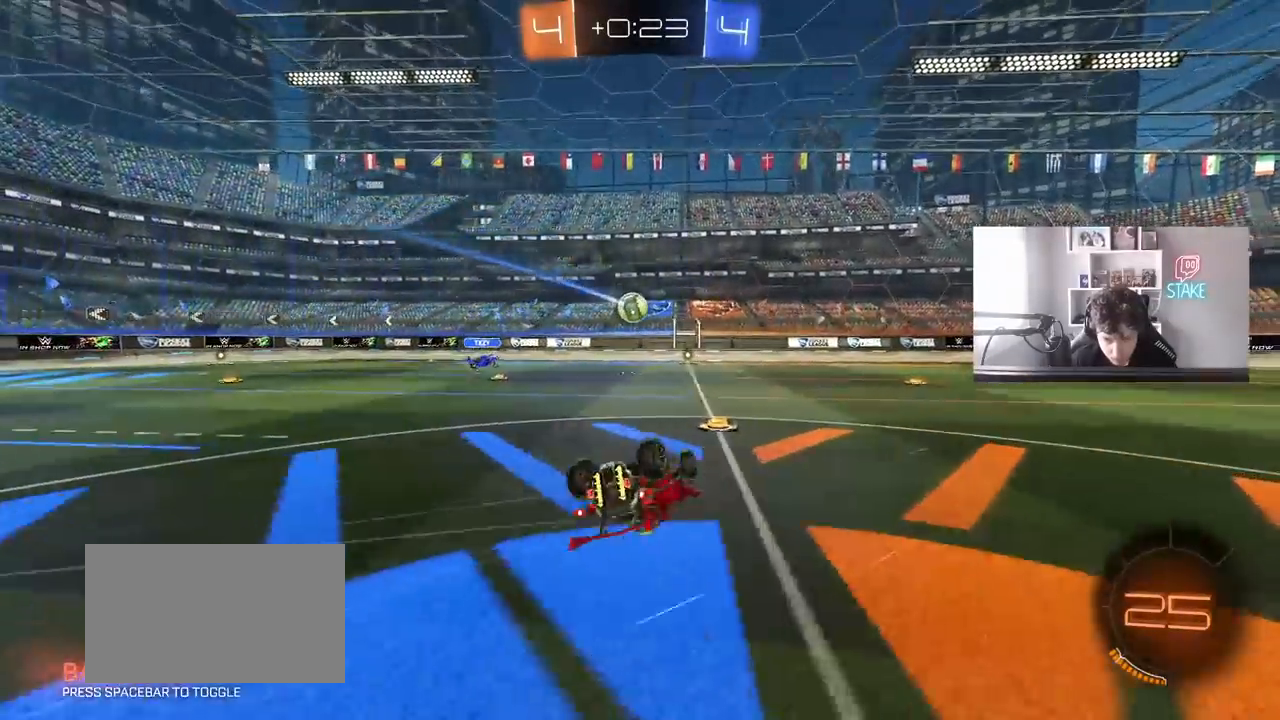
{"keys": ["d"], "mouse": [], "mouse_move": "still", "events": [[167, "s", "down"], [350, "s", "up"], [433, "shift", "up"]]}
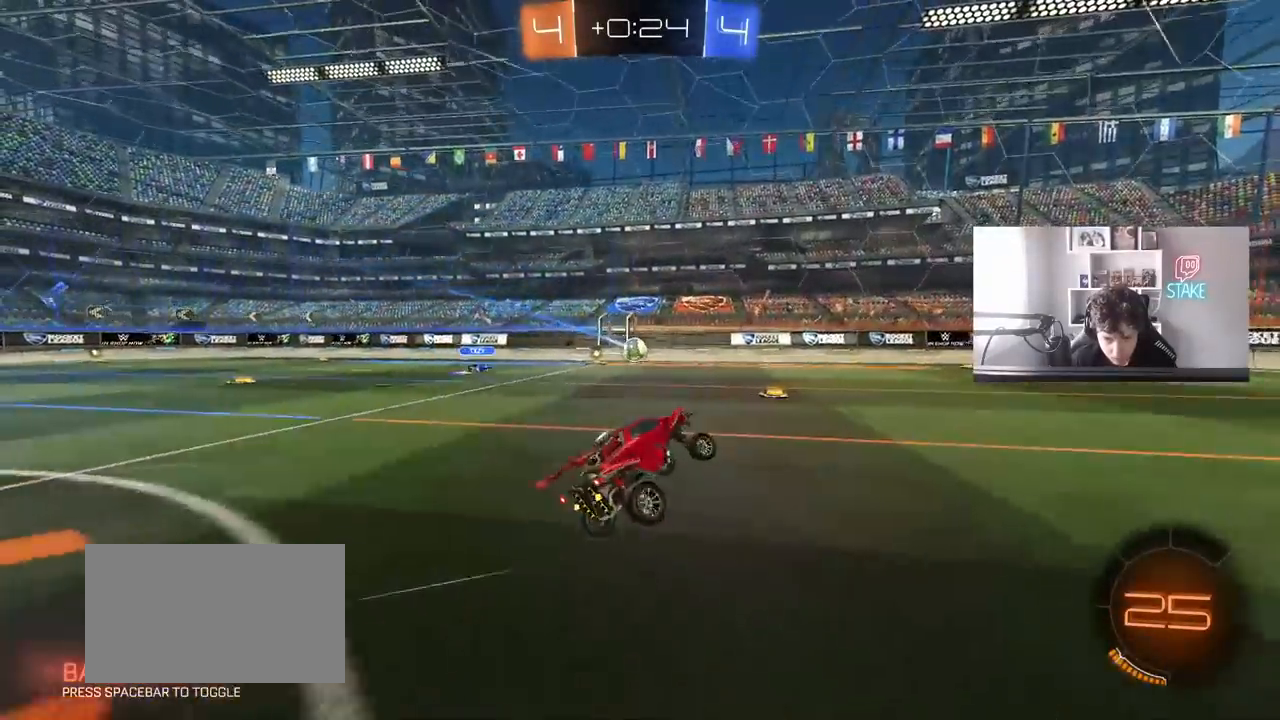
{"keys": ["space", "w"], "mouse": [], "mouse_move": "still", "events": [[133, "w", "down"], [217, "d", "up"], [500, "space", "down"]]}
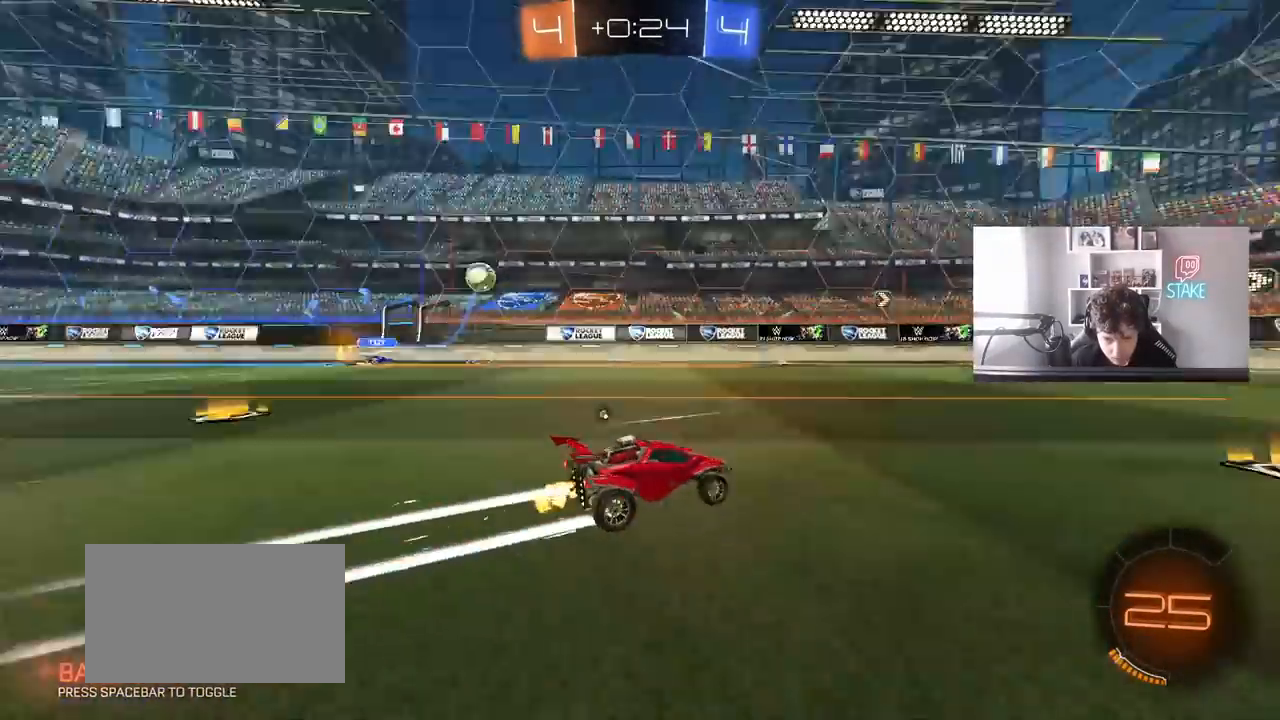
{"keys": ["space", "w"], "mouse": [], "mouse_move": "still", "events": [[100, "d", "down"], [133, "d", "up"], [183, "space", "up"], [233, "a", "down"], [333, "a", "up"], [367, "space", "down"]]}
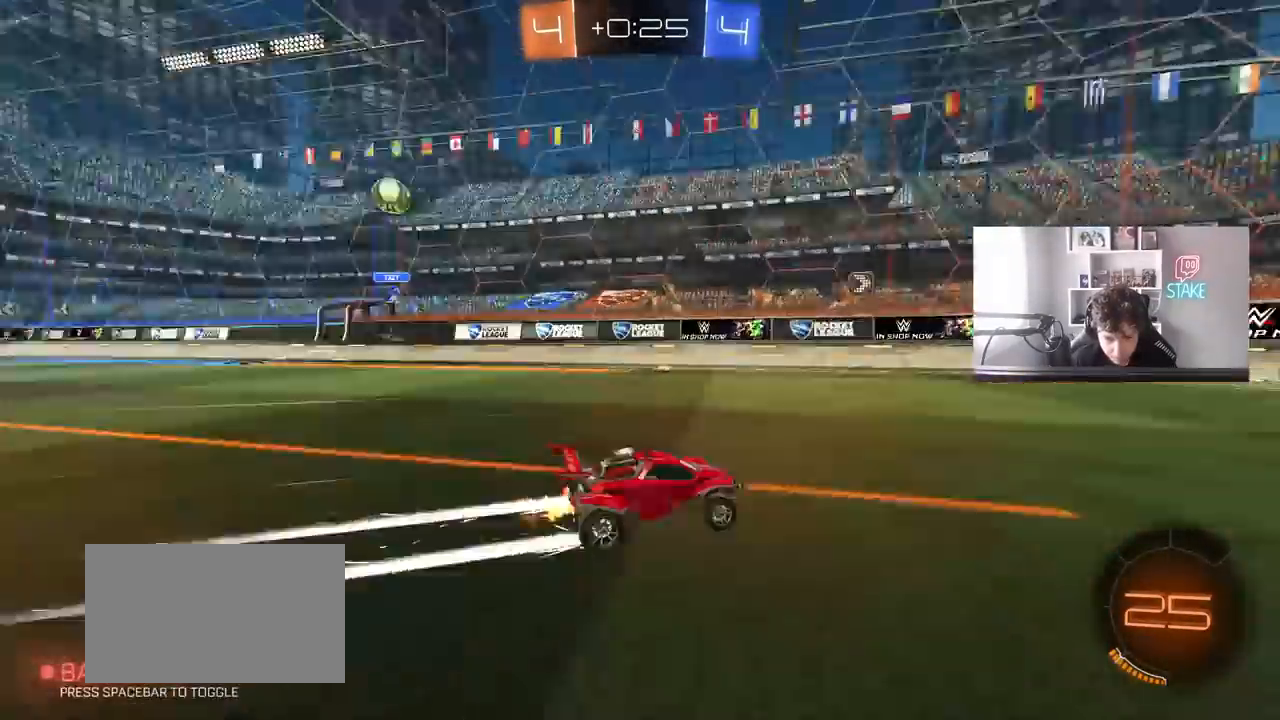
{"keys": ["w"], "mouse": [], "mouse_move": "still", "events": [[67, "space", "up"], [300, "a", "down"], [350, "a", "up"]]}
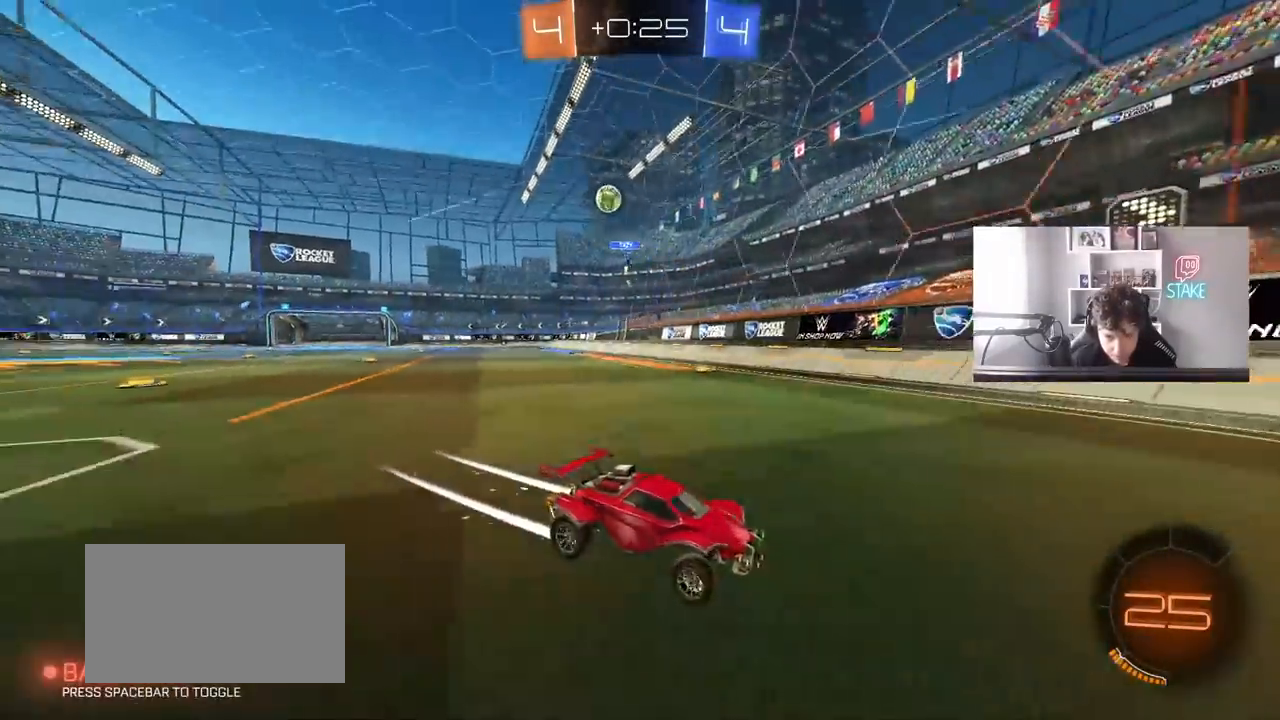
{"keys": ["w"], "mouse": [], "mouse_move": "still", "events": [[33, "d", "down"], [133, "w", "up"], [450, "d", "up"], [500, "w", "down"]]}
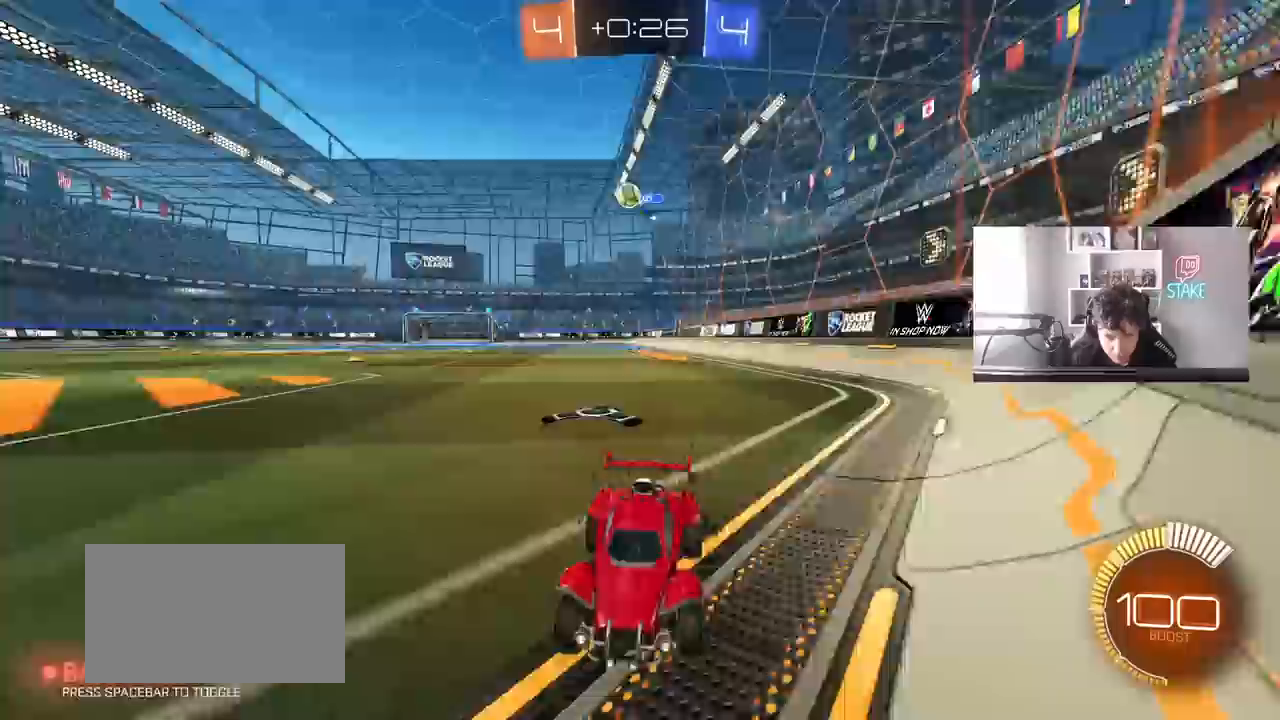
{"keys": ["w"], "mouse": [], "mouse_move": "still", "events": [[100, "d", "down"], [233, "d", "up"], [333, "a", "down"], [417, "a", "up"]]}
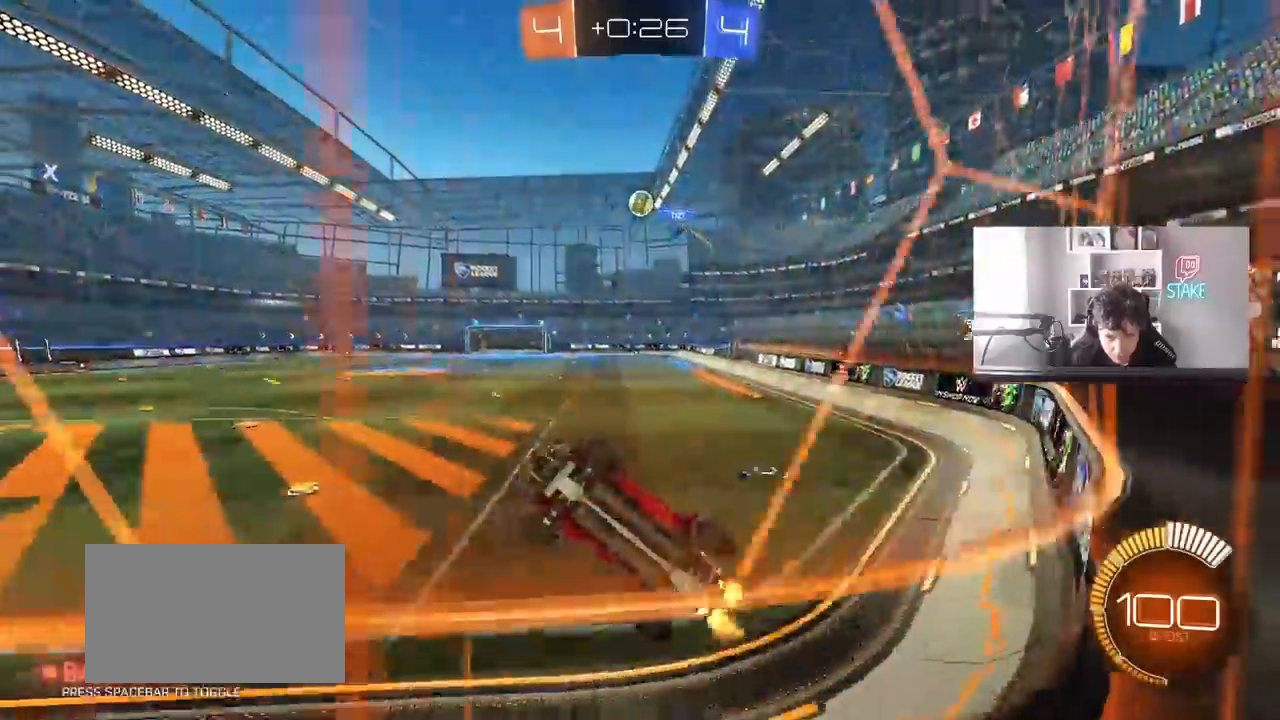
{"keys": ["d", "s"], "mouse": ["right"], "mouse_move": "down", "events": [[200, "w", "up"], [300, "d", "down"], [300, "s", "down"], [350, "mouse_right", "down"], [383, "d", "up"], [433, "d", "down"]]}
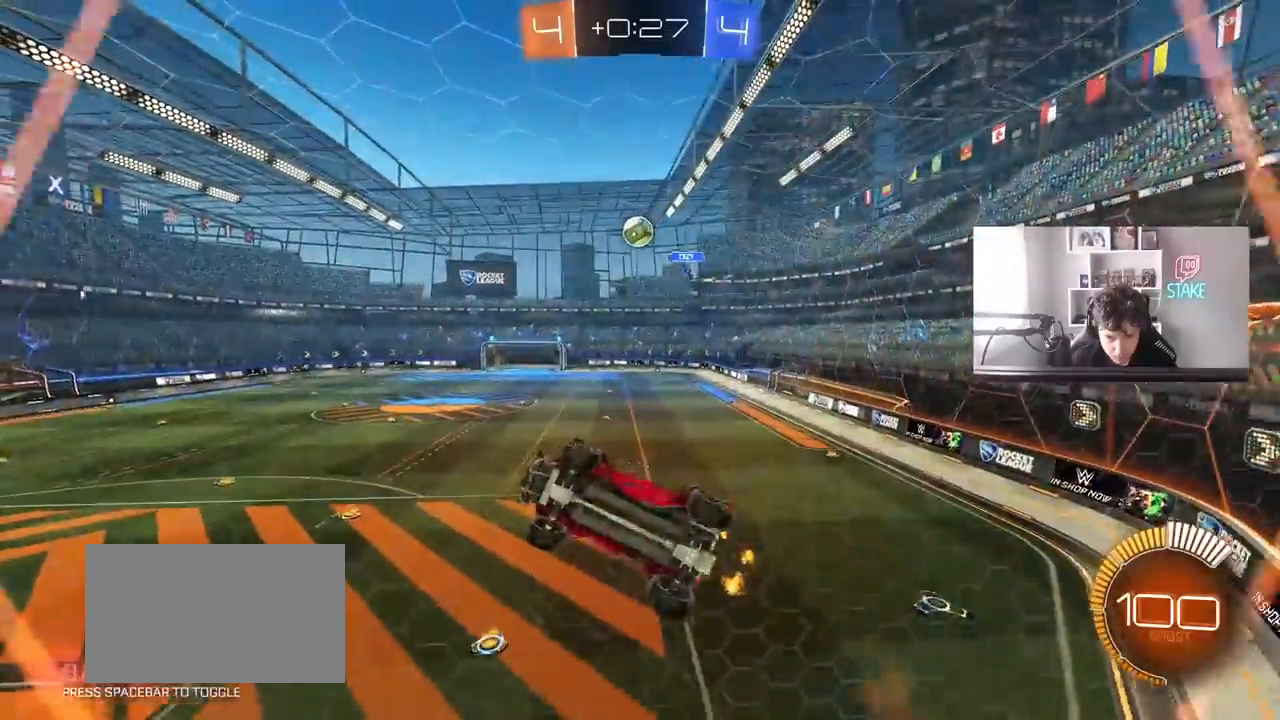
{"keys": ["a"], "mouse": ["left"], "mouse_move": "still", "events": [[33, "d", "up"], [83, "a", "down"], [83, "d", "down"], [83, "shift", "down"], [133, "mouse_left", "down"], [167, "mouse_right", "up"], [217, "d", "up"], [267, "s", "up"], [500, "shift", "up"]]}
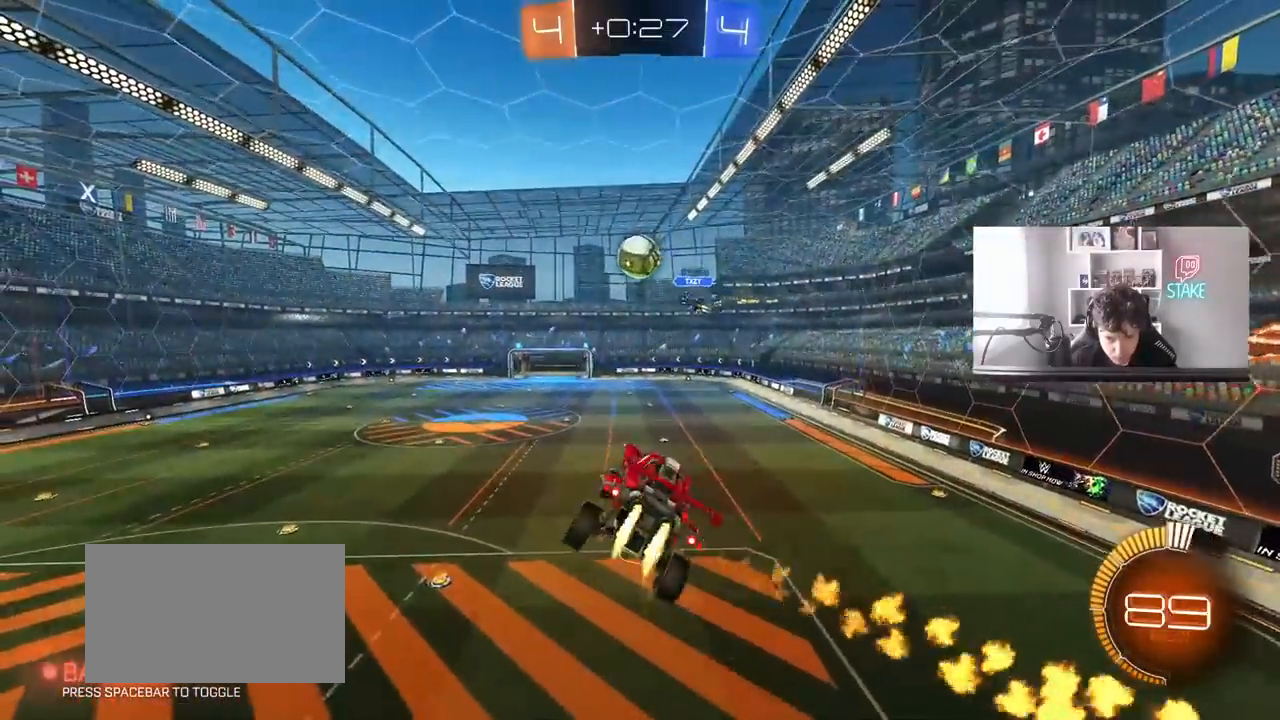
{"keys": [], "mouse": ["left"], "mouse_move": "still", "events": [[133, "a", "up"], [183, "d", "down"], [233, "d", "up"]]}
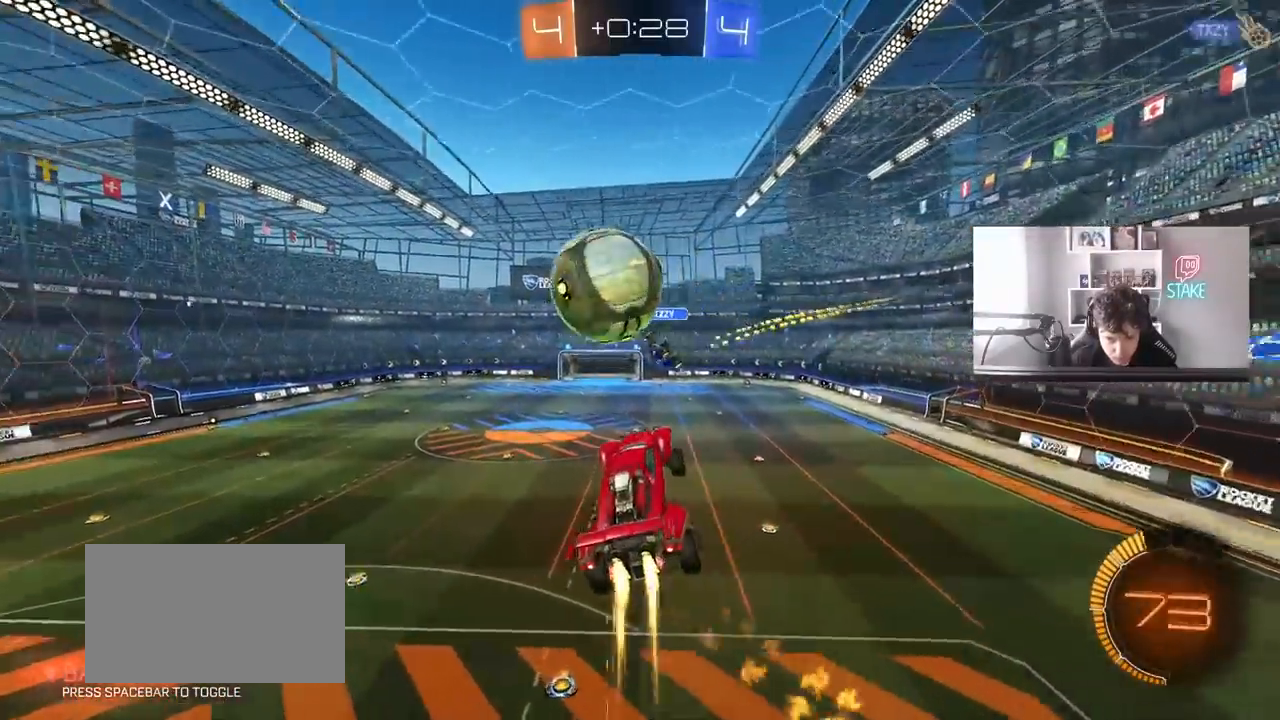
{"keys": ["a", "shift"], "mouse": [], "mouse_move": "still", "events": [[67, "a", "down"], [67, "shift", "down"], [117, "mouse_right", "down"], [283, "mouse_left", "up"], [300, "mouse_right", "up"]]}
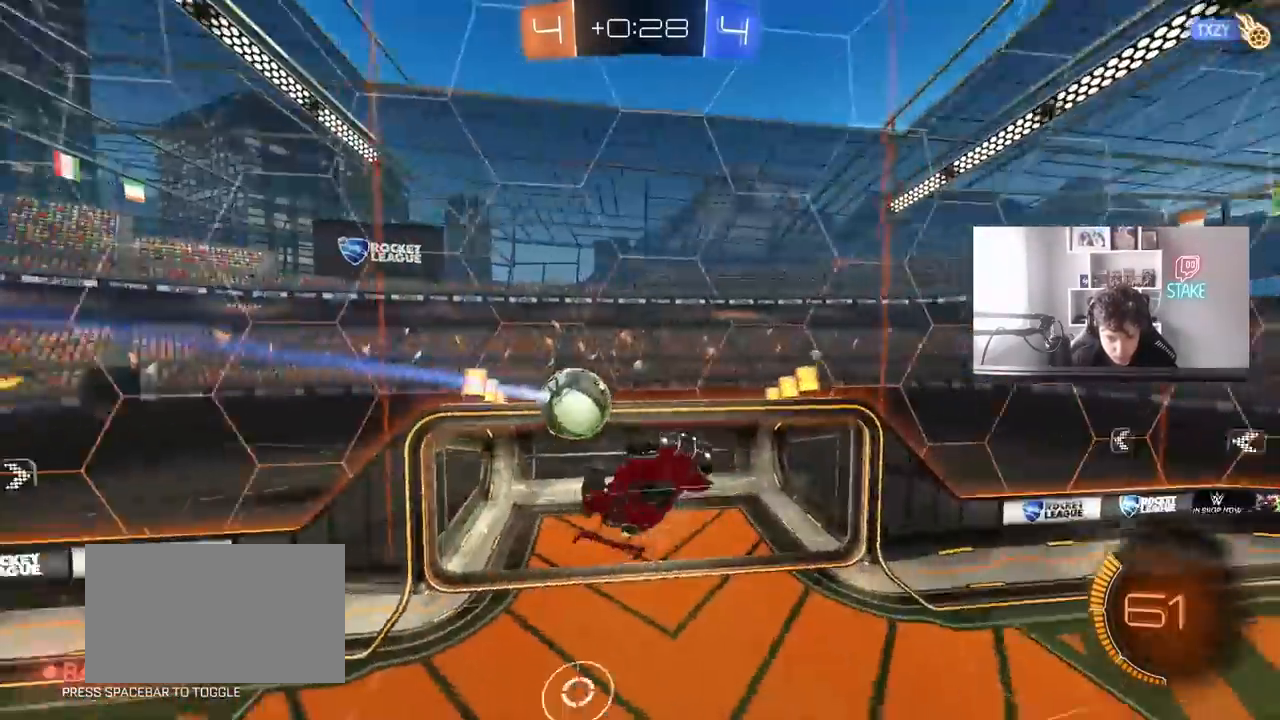
{"keys": ["a"], "mouse": [], "mouse_move": "still", "events": [[267, "shift", "up"]]}
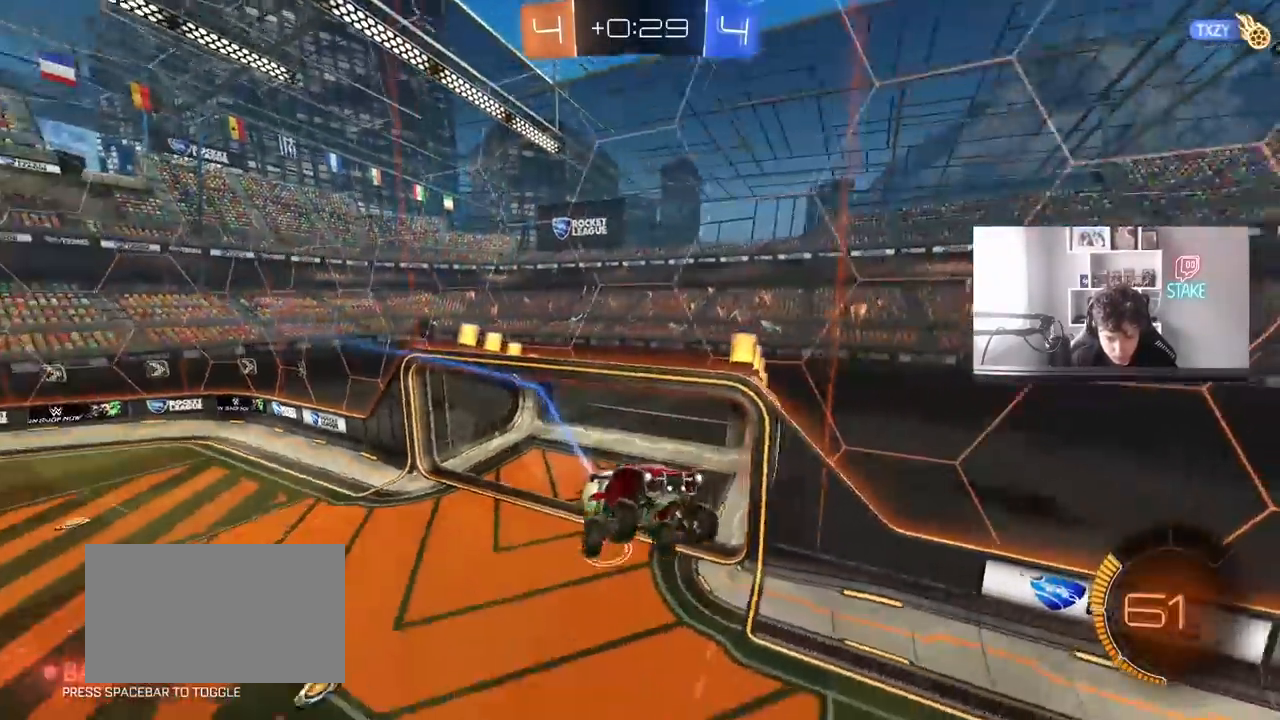
{"keys": ["a", "s"], "mouse": [], "mouse_move": "still", "events": [[233, "a", "up"], [333, "d", "down"], [417, "a", "down"], [417, "d", "up"], [417, "s", "down"]]}
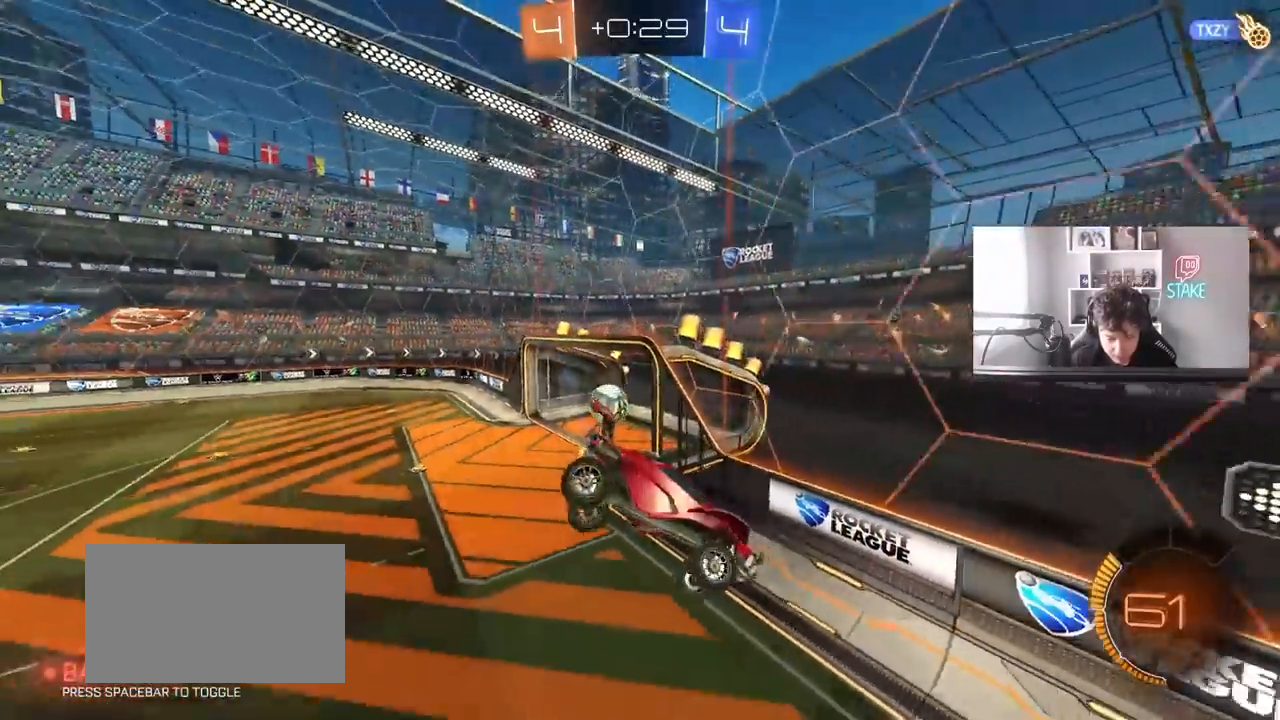
{"keys": ["w"], "mouse": [], "mouse_move": "still", "events": [[17, "shift", "down"], [67, "s", "up"], [150, "shift", "up"], [200, "s", "down"], [300, "a", "up"], [300, "s", "up"], [350, "d", "down"], [400, "d", "up"], [483, "w", "down"]]}
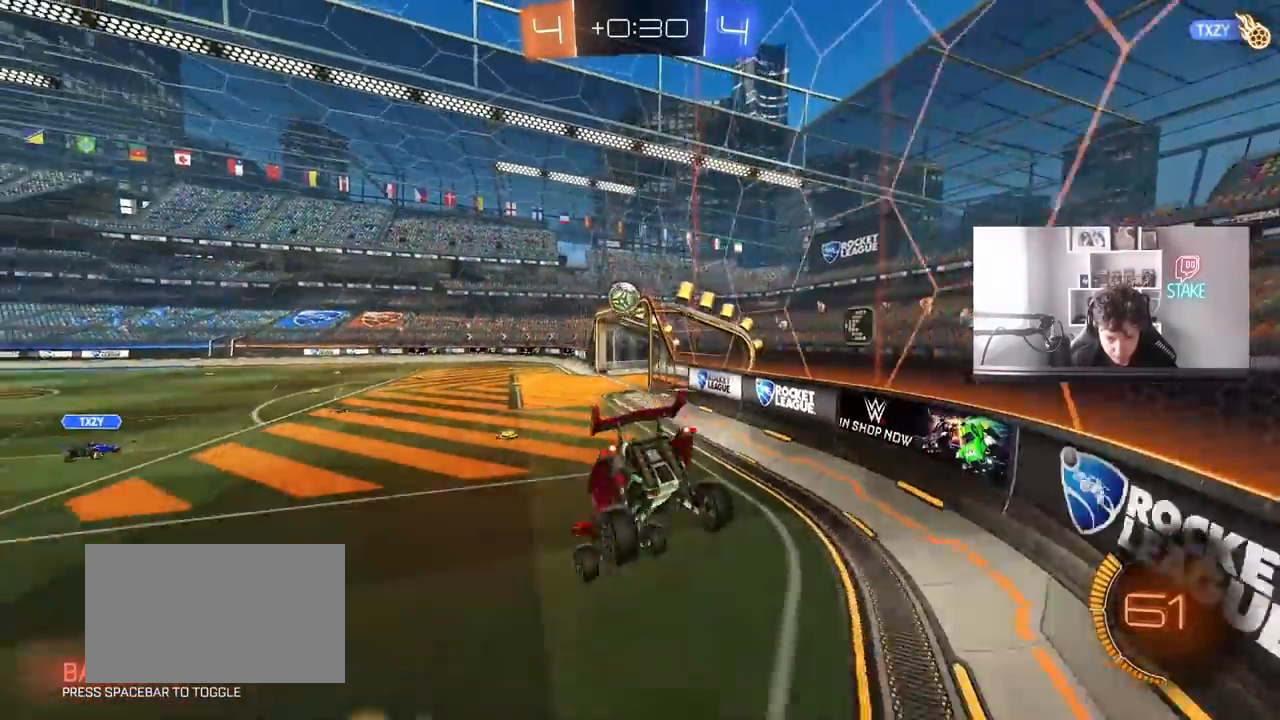
{"keys": ["a", "w"], "mouse": ["left"], "mouse_move": "still", "events": [[183, "d", "down"], [217, "mouse_left", "down"], [500, "a", "down"], [500, "d", "up"]]}
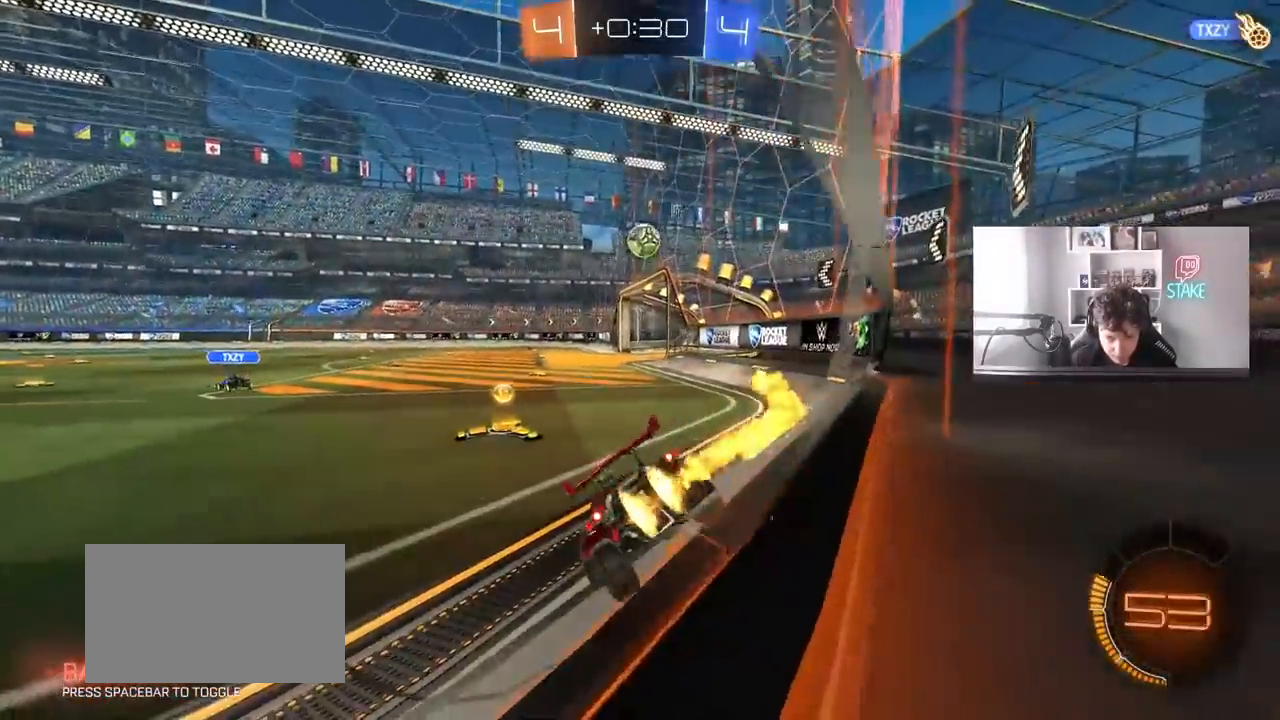
{"keys": ["d", "w"], "mouse": ["left"], "mouse_move": "still", "events": [[233, "a", "up"], [283, "d", "down"], [367, "shift", "down"], [467, "shift", "up"]]}
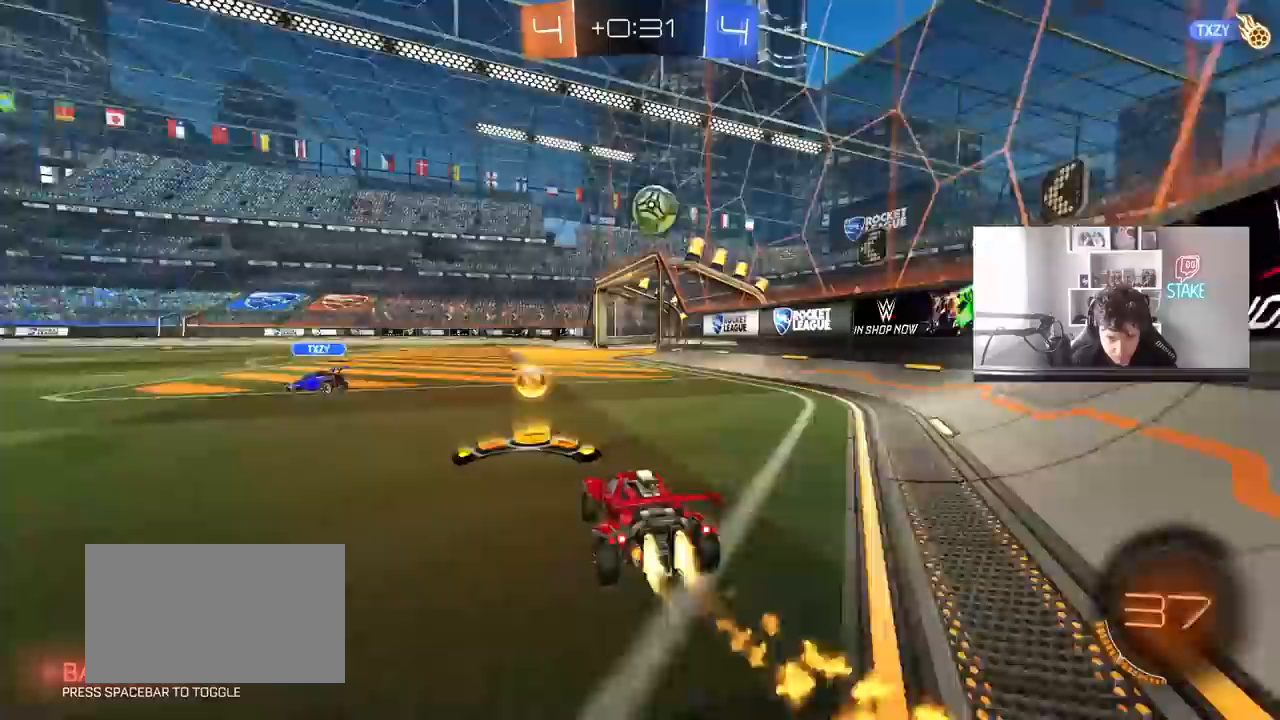
{"keys": ["w"], "mouse": [], "mouse_move": "still", "events": [[300, "mouse_left", "up"], [483, "d", "up"]]}
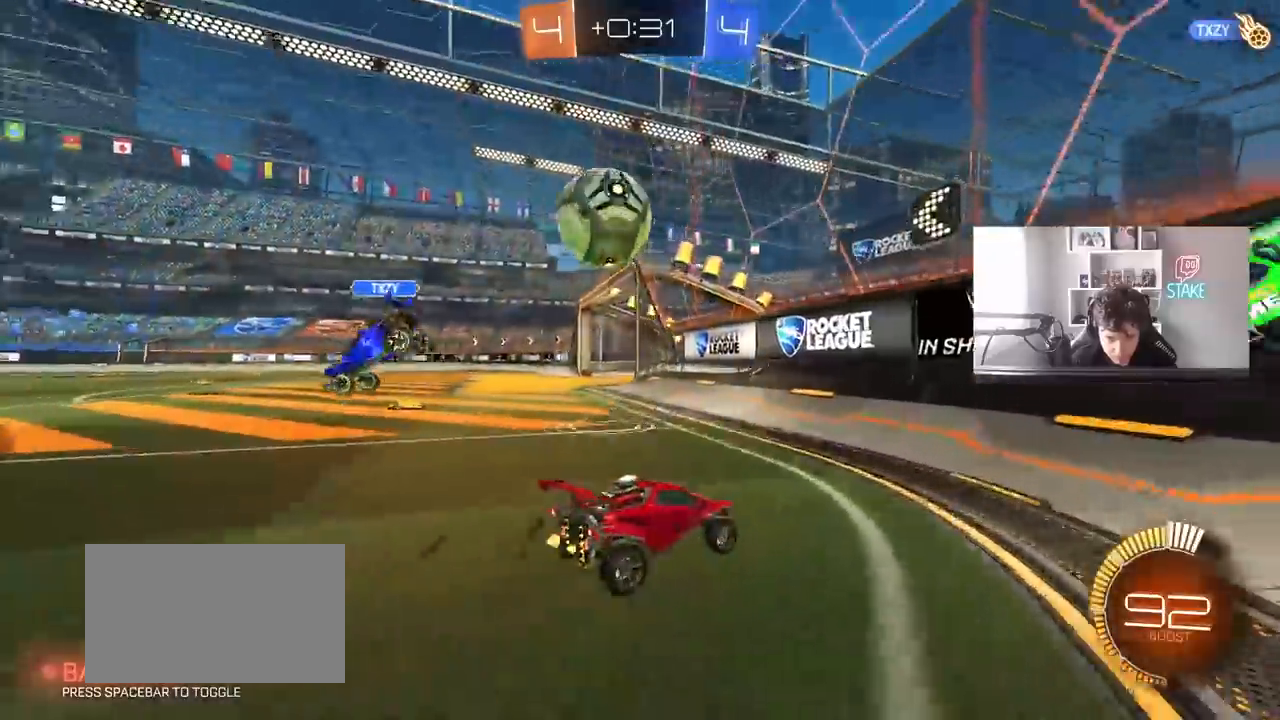
{"keys": ["a"], "mouse": [], "mouse_move": "still", "events": [[83, "a", "down"], [83, "shift", "down"], [167, "shift", "up"], [267, "w", "up"]]}
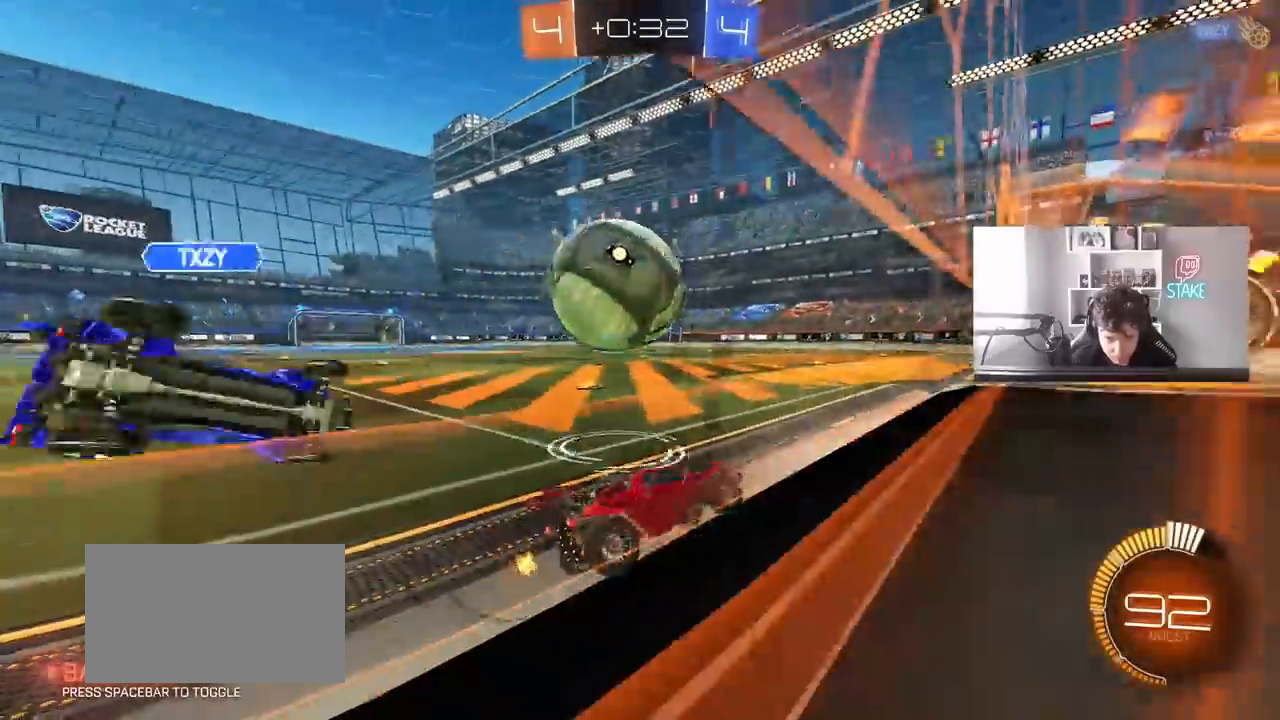
{"keys": ["w"], "mouse": [], "mouse_move": "still", "events": [[50, "w", "down"], [183, "a", "up"], [233, "d", "down"], [233, "w", "up"], [333, "d", "up"], [333, "w", "down"]]}